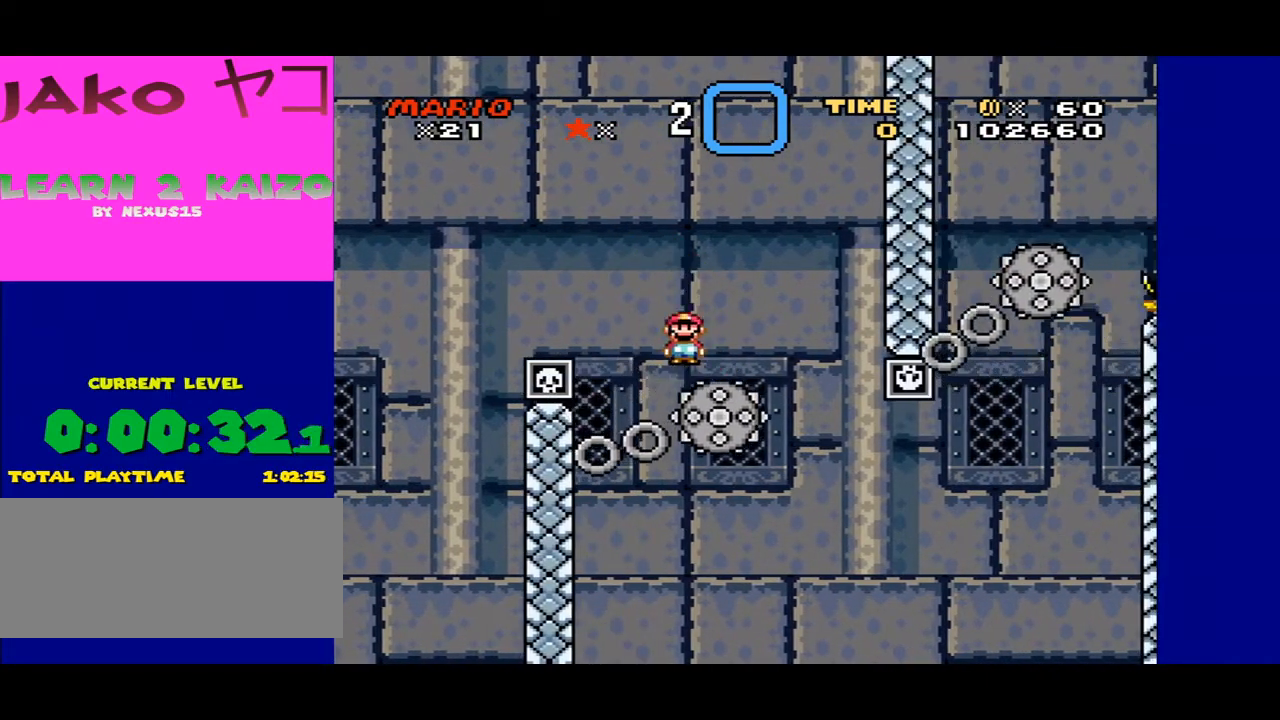
Gameplay with a controller (Nintendo layout); each line is a JSON object with the inputs held at the frame after it. "events" lists button and stick changes between this image and that frame as [ms after this image, input, new state], when the widget could be followed in between. Not read: L3 R3.
{"buttons": ["X"], "events": [[200, "DPAD_RIGHT", "up"], [300, "DPAD_LEFT", "down"], [500, "DPAD_LEFT", "up"]]}
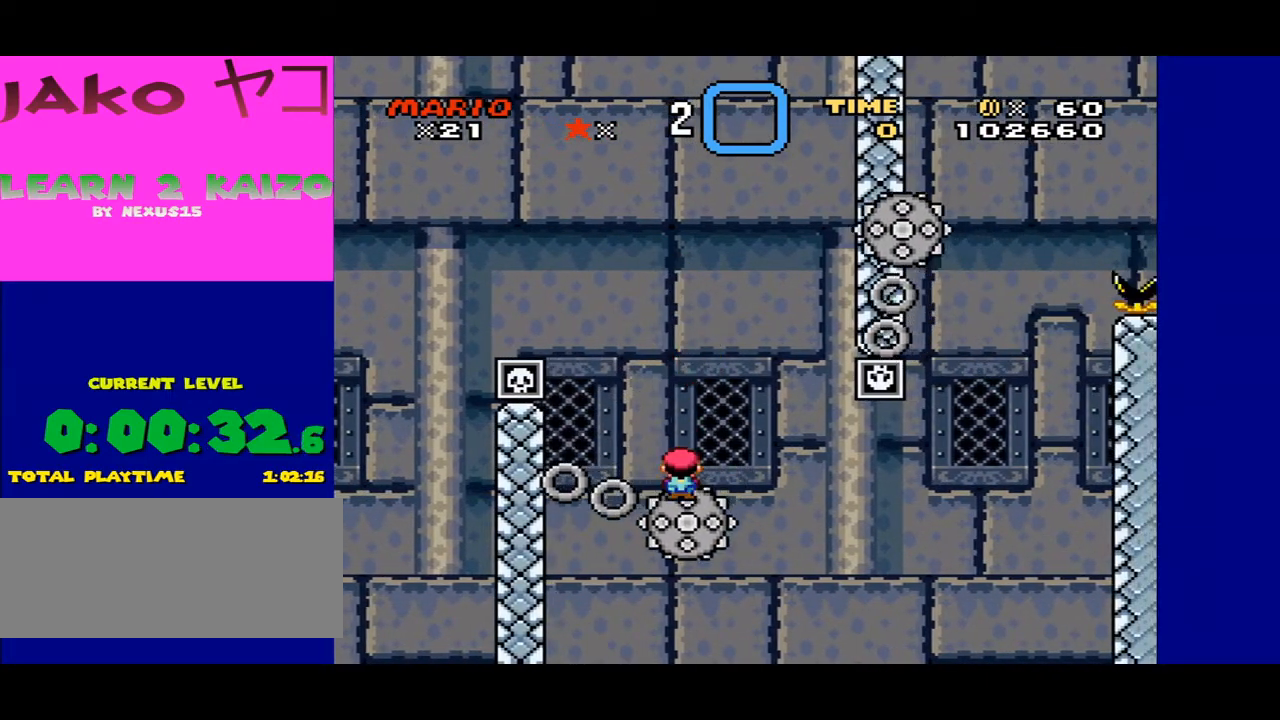
{"buttons": ["A", "X", "DPAD_RIGHT"], "events": [[67, "DPAD_RIGHT", "down"], [133, "DPAD_DOWN", "down"], [133, "DPAD_RIGHT", "up"], [167, "DPAD_DOWN", "up"], [167, "DPAD_LEFT", "down"], [367, "A", "down"], [433, "DPAD_LEFT", "up"], [433, "DPAD_RIGHT", "down"]]}
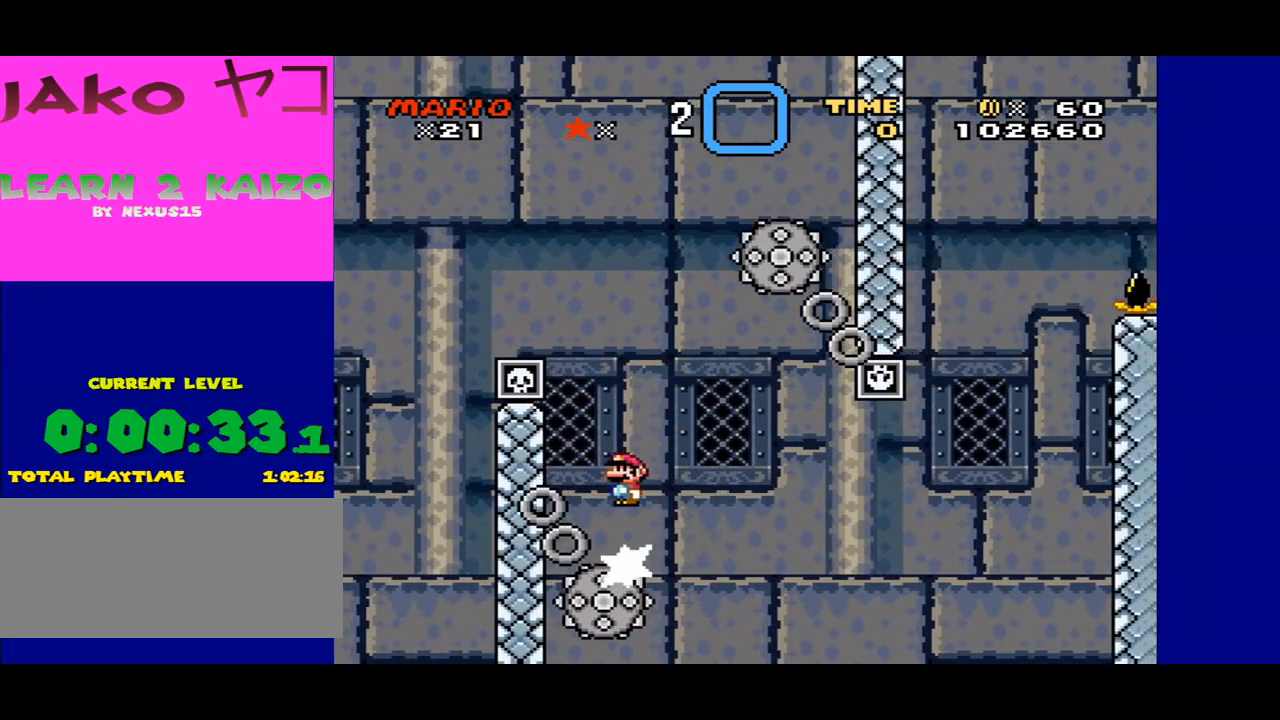
{"buttons": ["A", "X", "DPAD_RIGHT"], "events": [[167, "DPAD_RIGHT", "up"], [467, "DPAD_RIGHT", "down"]]}
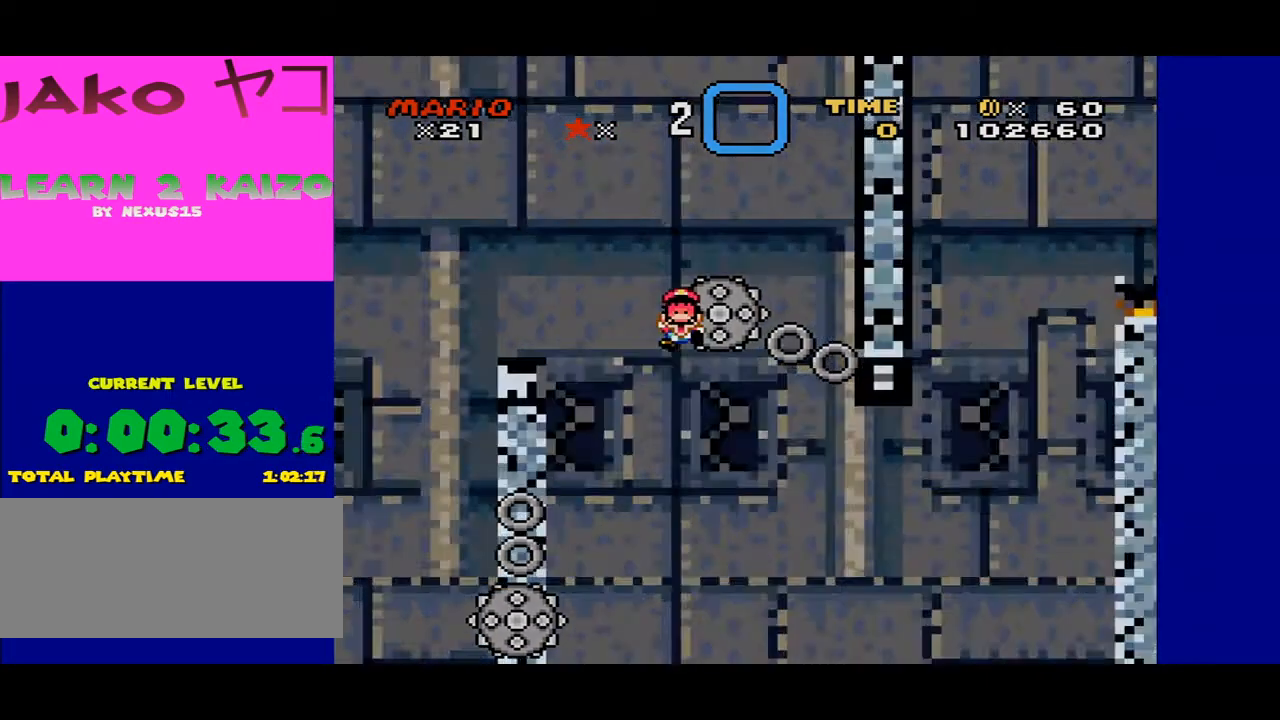
{"buttons": ["X"], "events": [[100, "DPAD_RIGHT", "up"], [333, "A", "up"]]}
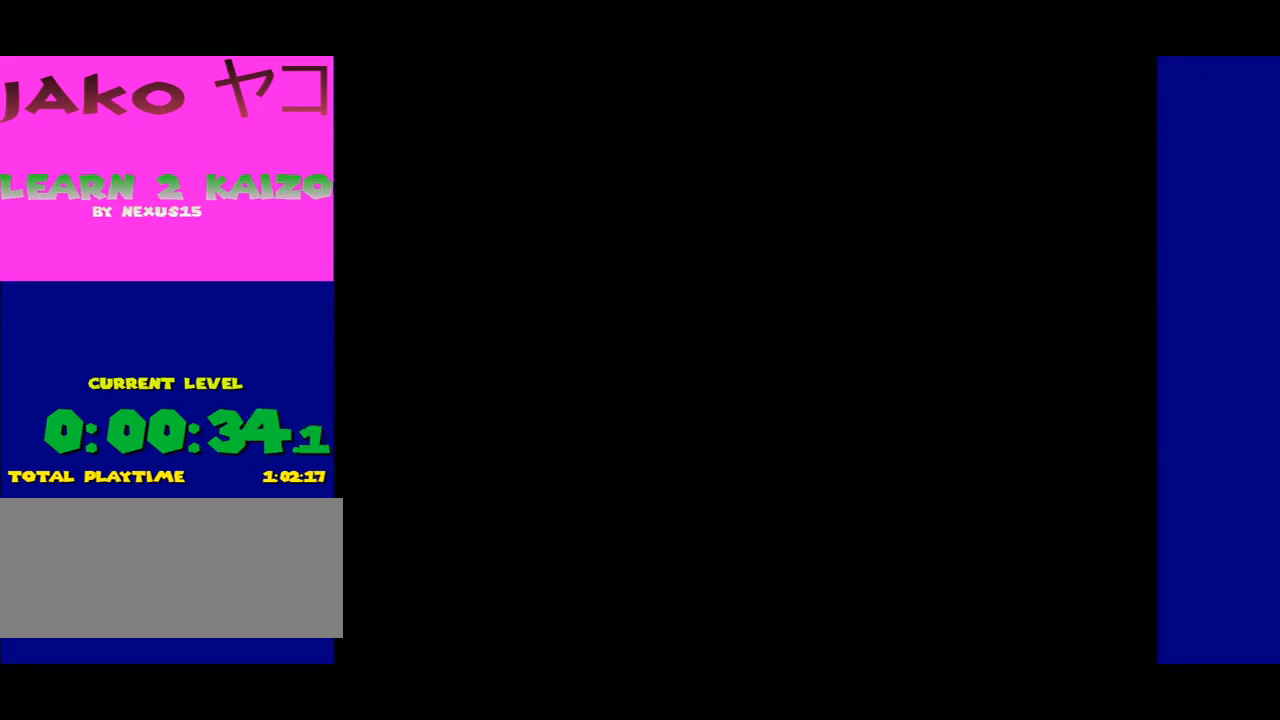
{"buttons": ["Y"], "events": [[200, "X", "up"], [400, "Y", "down"]]}
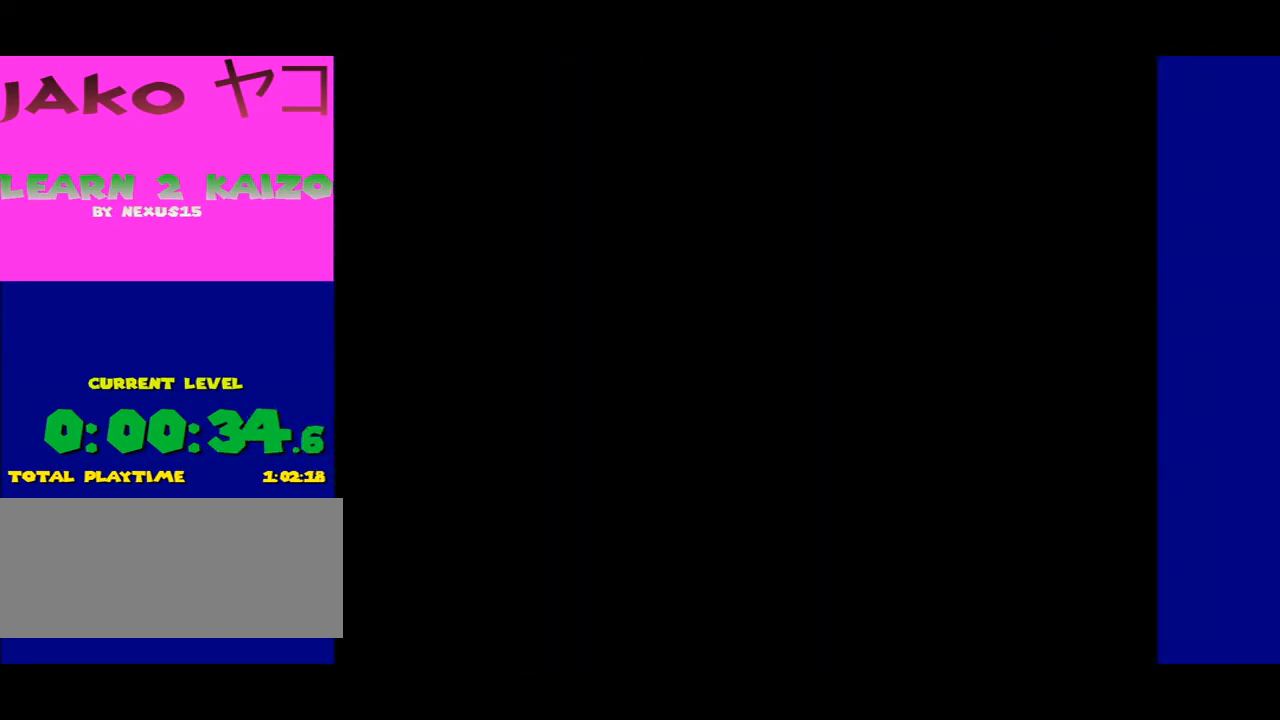
{"buttons": [], "events": [[433, "Y", "up"]]}
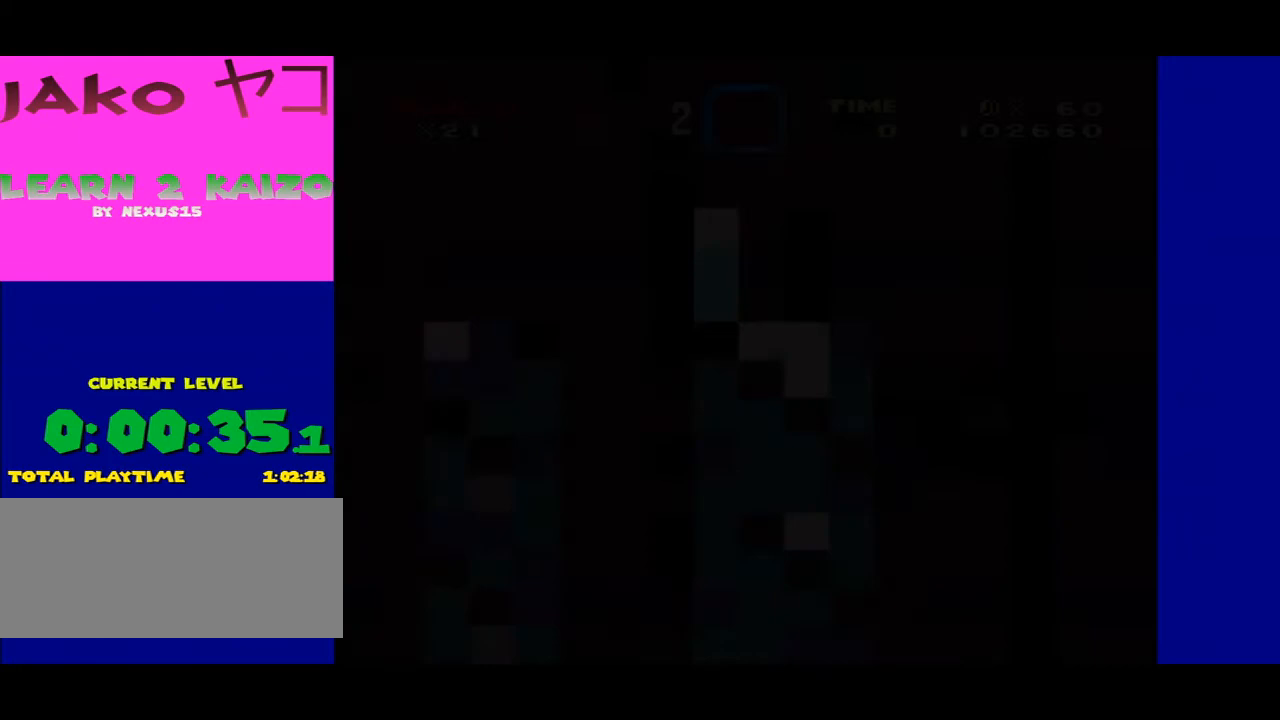
{"buttons": ["X", "DPAD_RIGHT"], "events": [[100, "X", "down"], [233, "DPAD_RIGHT", "down"]]}
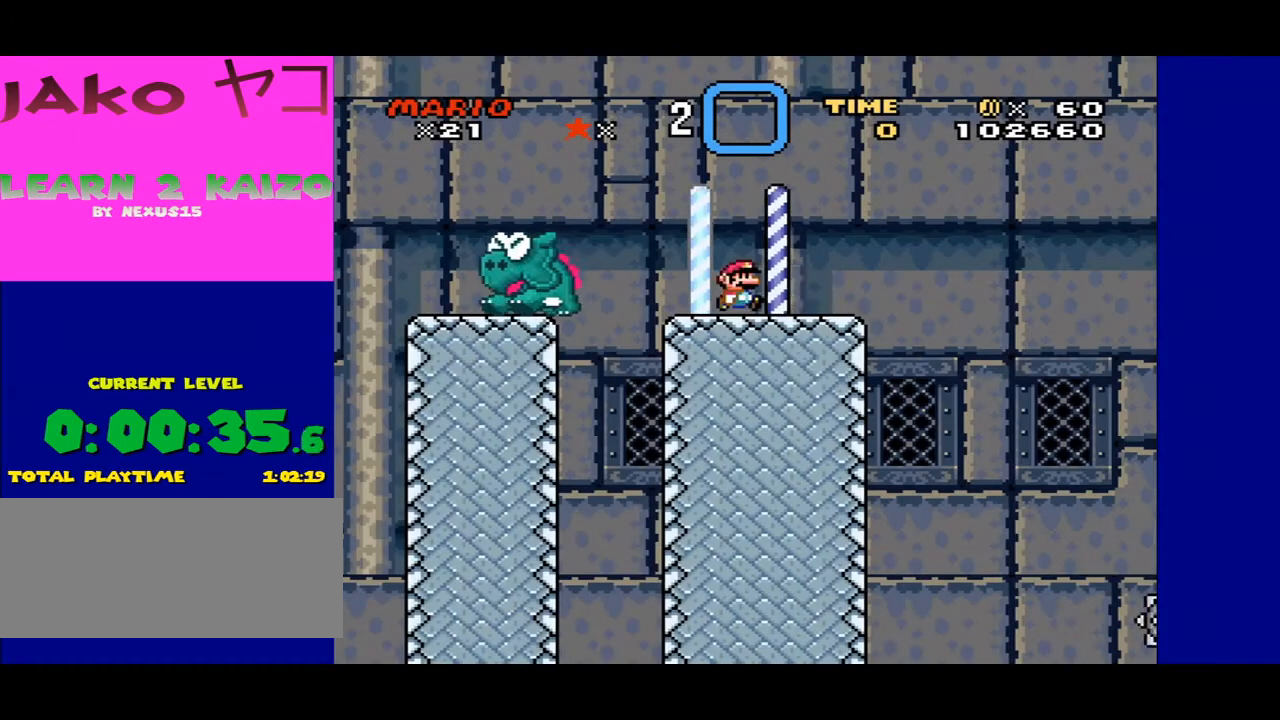
{"buttons": ["A", "X", "DPAD_RIGHT"], "events": [[433, "A", "down"]]}
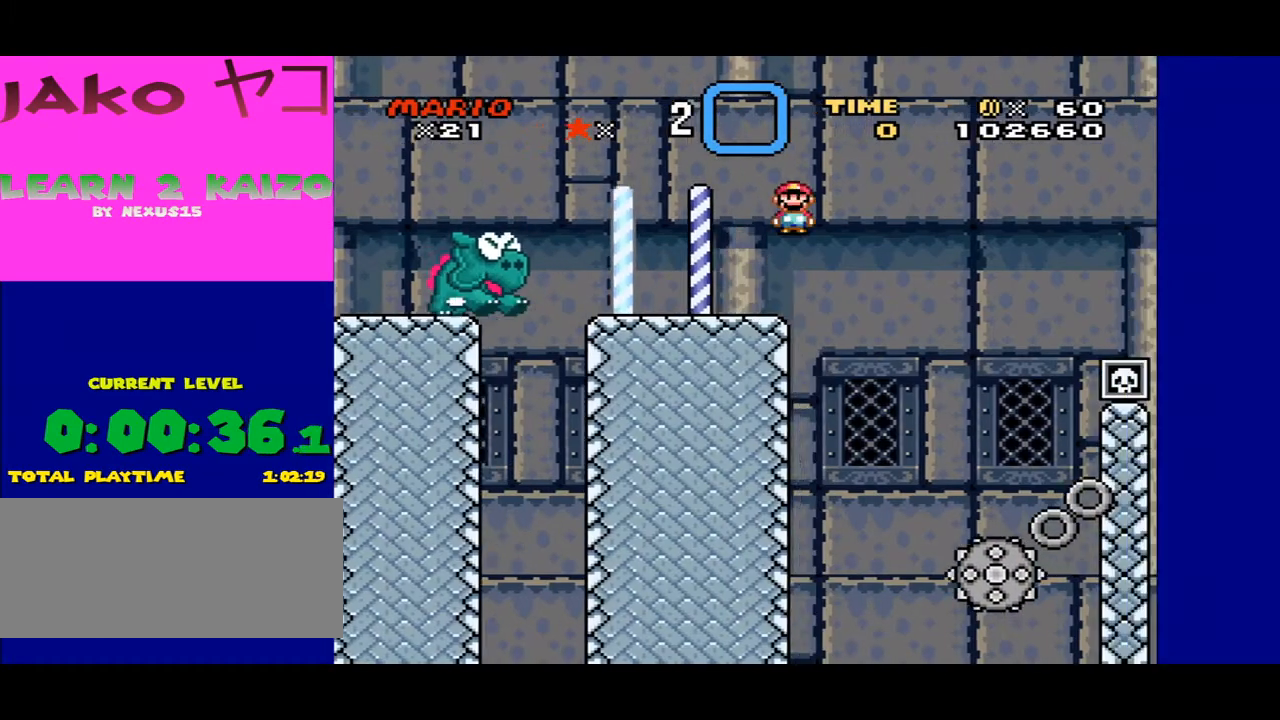
{"buttons": ["X", "DPAD_LEFT"], "events": [[167, "A", "up"], [200, "DPAD_RIGHT", "up"], [367, "DPAD_LEFT", "down"]]}
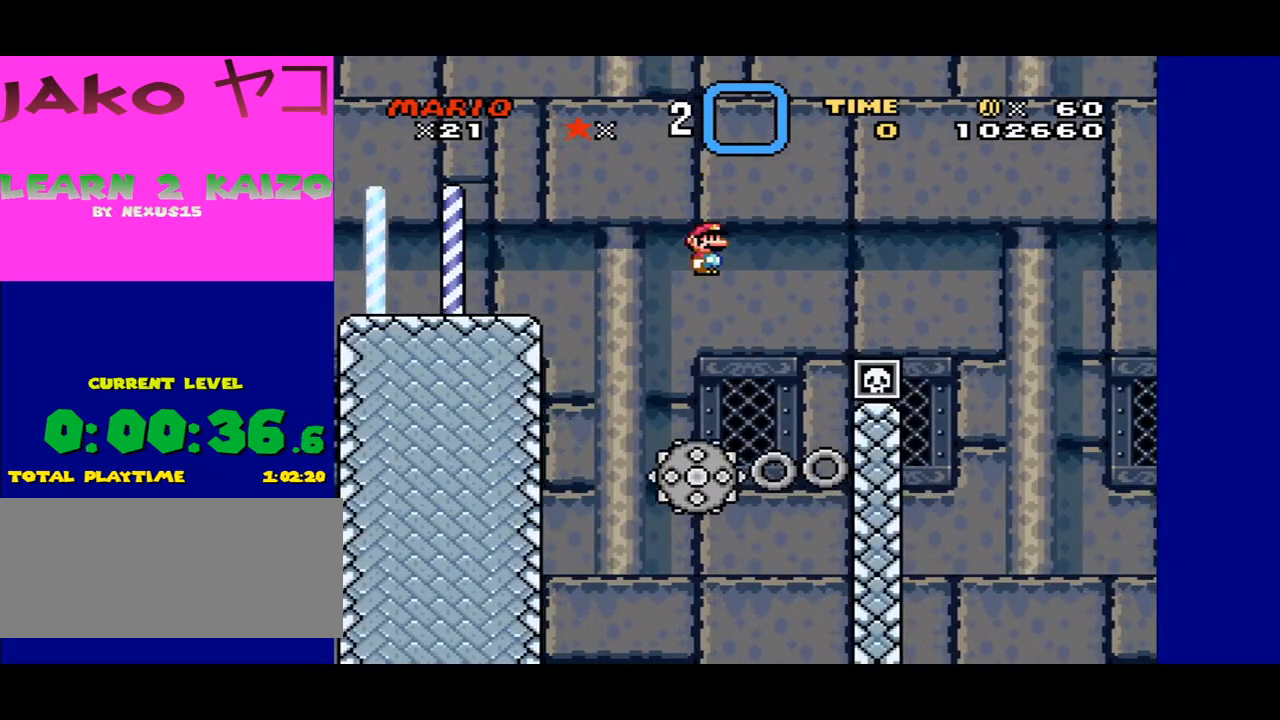
{"buttons": ["X"], "events": [[33, "DPAD_LEFT", "up"], [100, "DPAD_RIGHT", "down"], [133, "DPAD_RIGHT", "up"], [333, "DPAD_RIGHT", "down"], [433, "DPAD_RIGHT", "up"]]}
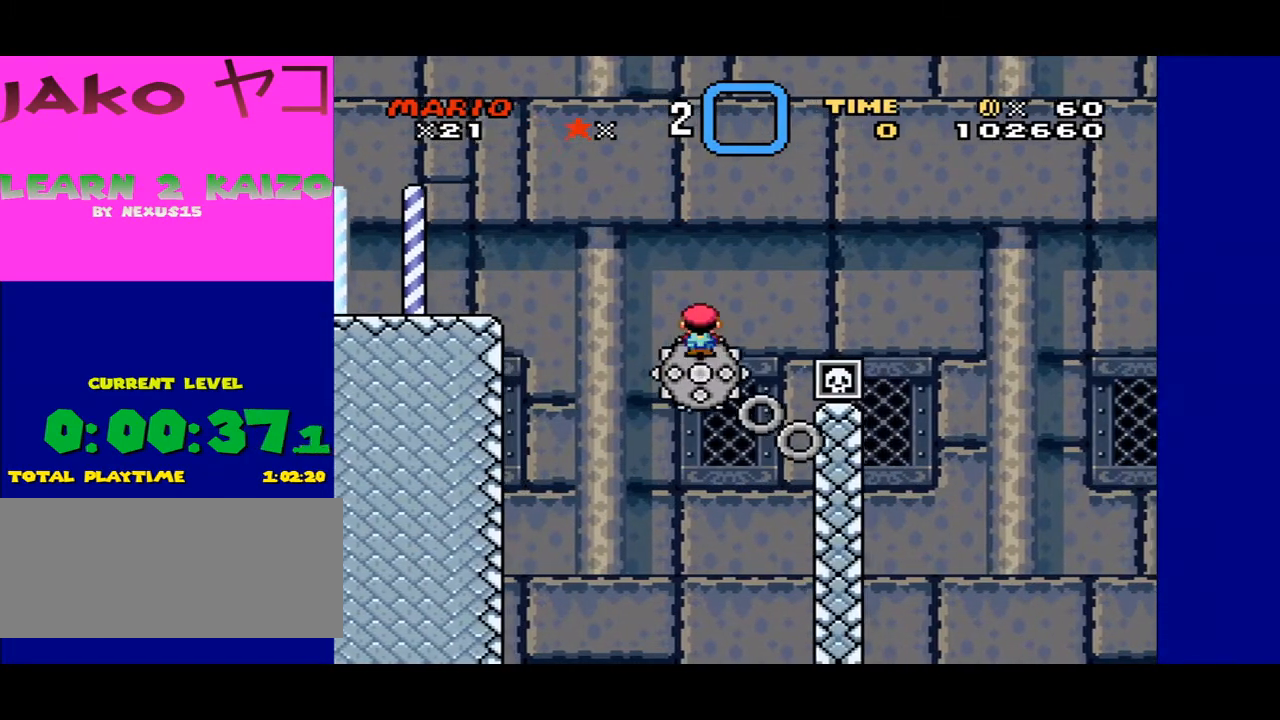
{"buttons": ["X", "DPAD_RIGHT"], "events": [[400, "DPAD_RIGHT", "down"]]}
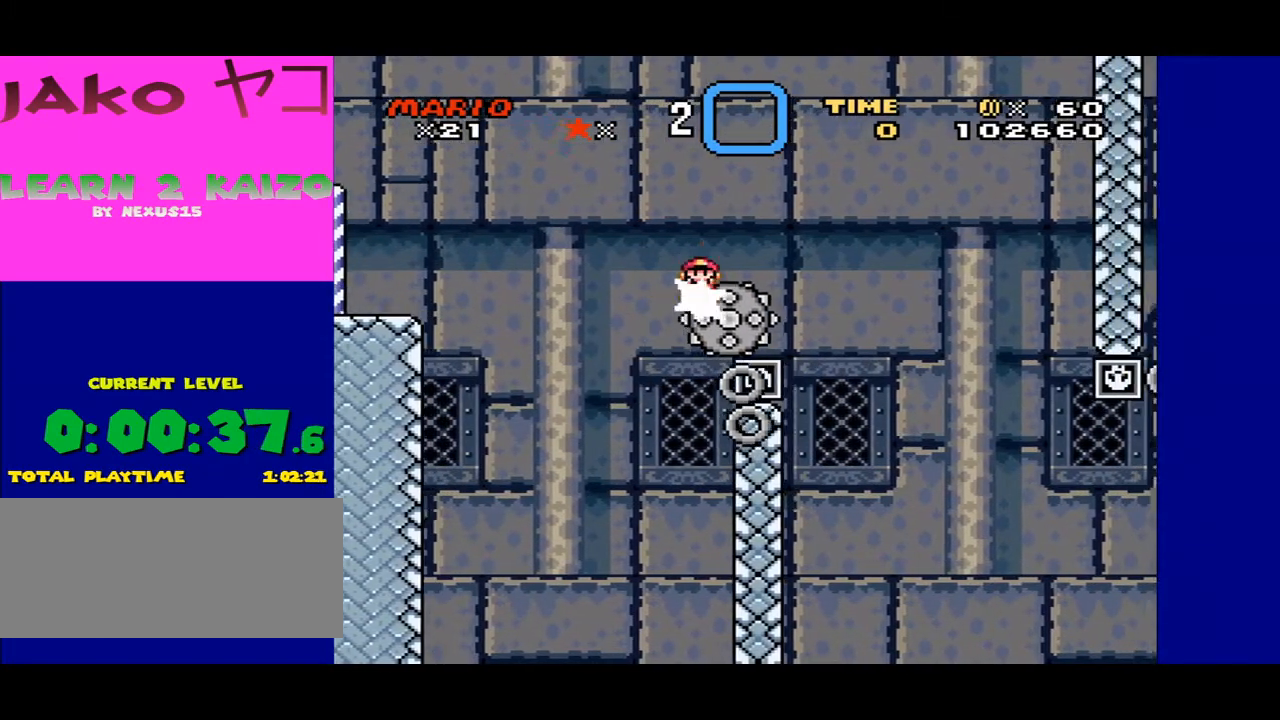
{"buttons": ["X"], "events": [[33, "DPAD_RIGHT", "up"], [167, "DPAD_RIGHT", "down"], [267, "DPAD_RIGHT", "up"]]}
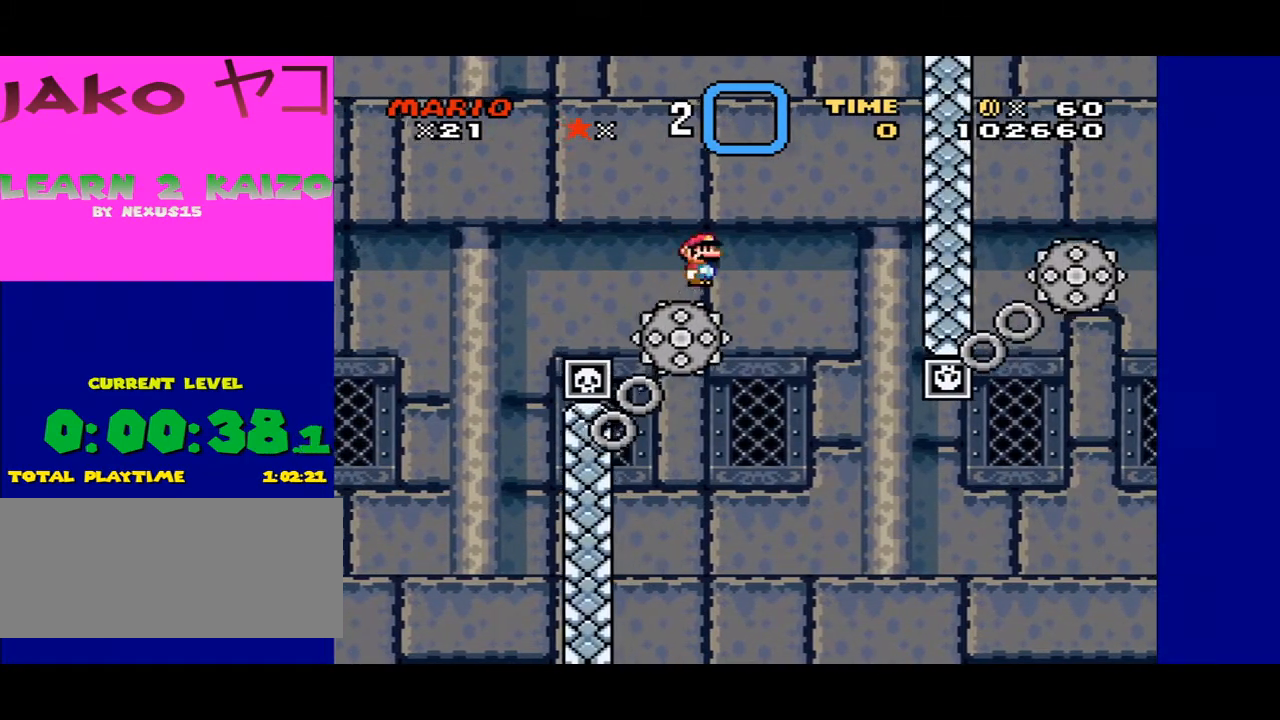
{"buttons": ["A", "X"], "events": [[33, "DPAD_LEFT", "down"], [133, "DPAD_LEFT", "up"], [467, "A", "down"]]}
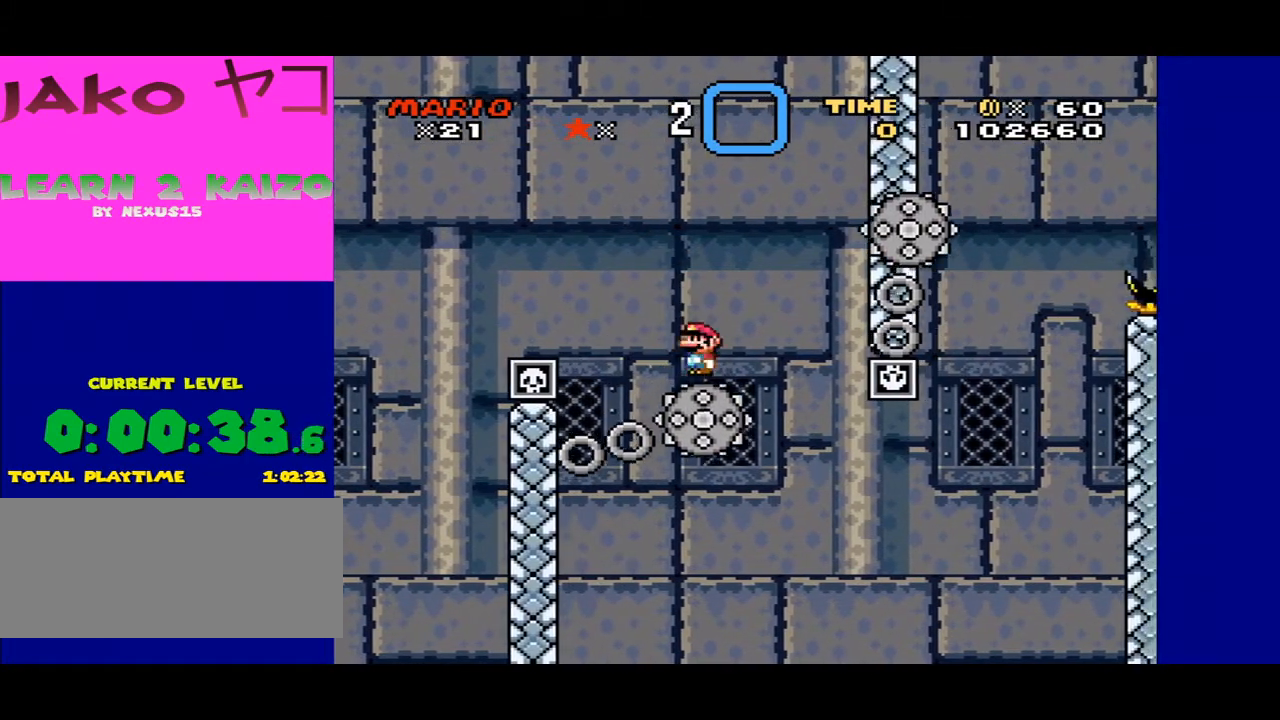
{"buttons": ["A", "X"], "events": []}
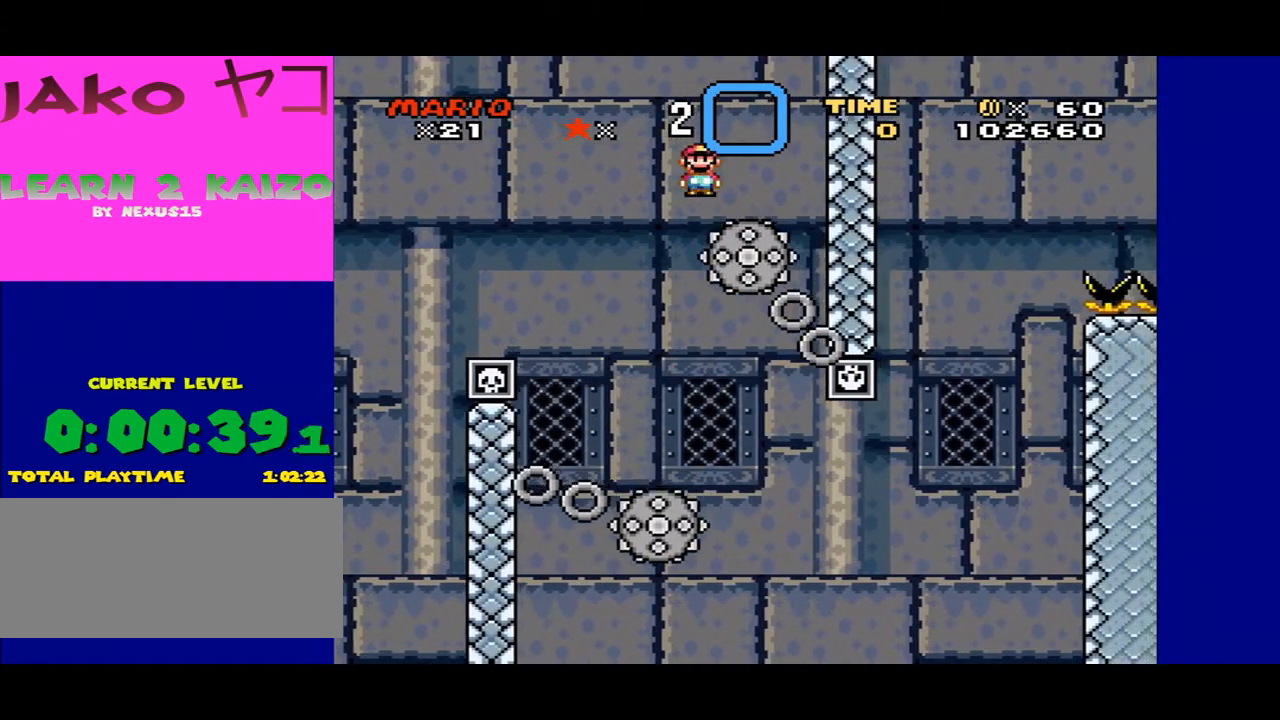
{"buttons": ["X", "DPAD_RIGHT"], "events": [[33, "A", "up"], [167, "DPAD_LEFT", "down"], [267, "DPAD_LEFT", "up"], [467, "DPAD_RIGHT", "down"]]}
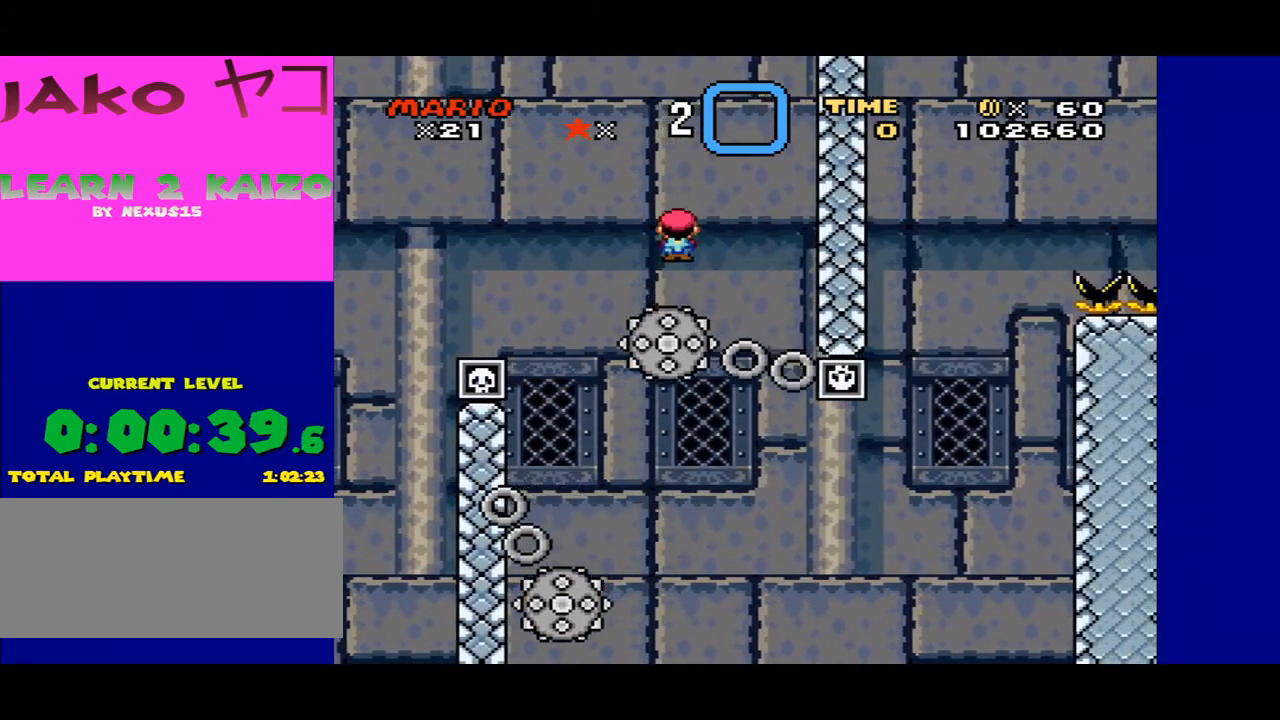
{"buttons": ["X"], "events": [[33, "DPAD_RIGHT", "up"]]}
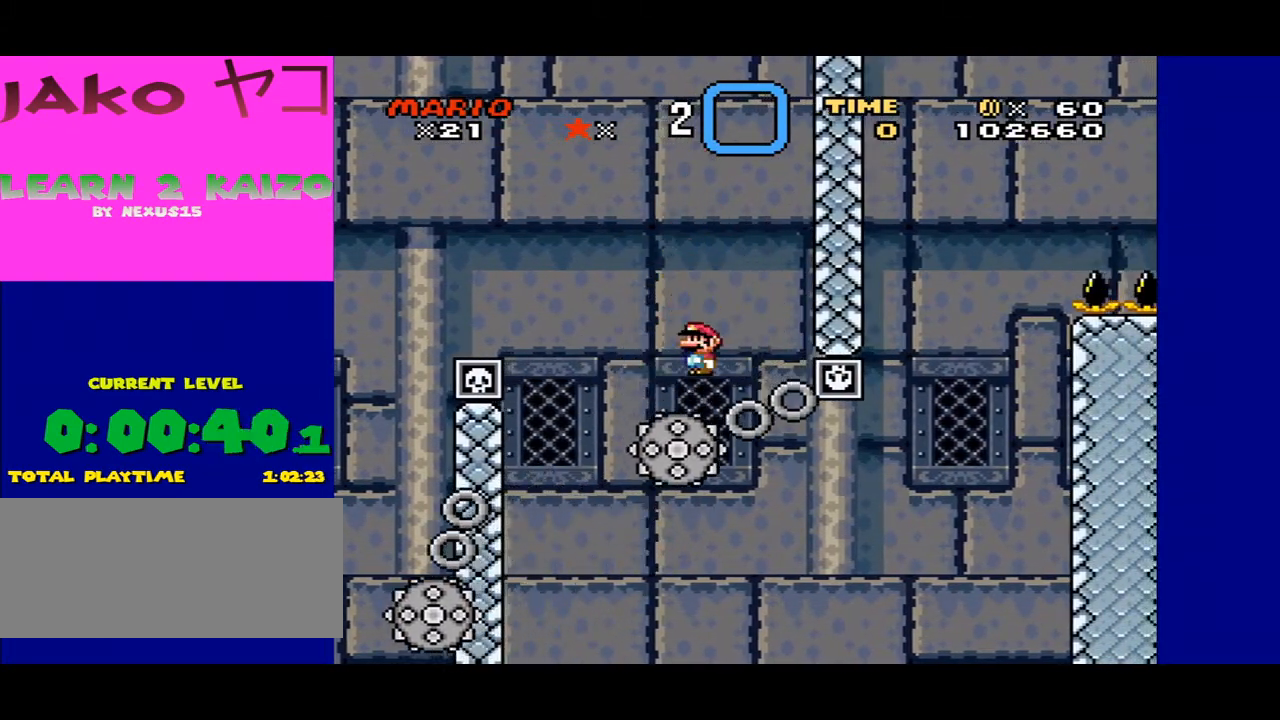
{"buttons": ["X"], "events": [[33, "DPAD_RIGHT", "down"], [167, "DPAD_RIGHT", "up"]]}
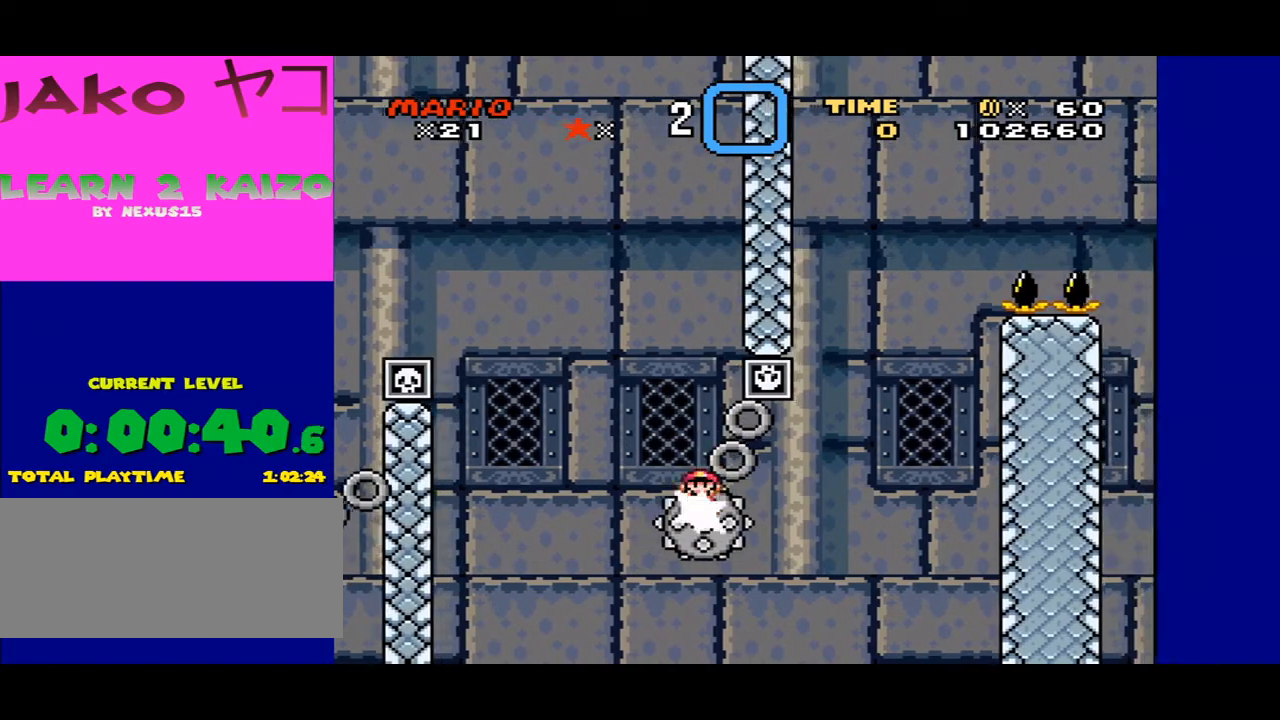
{"buttons": ["X"], "events": [[33, "DPAD_RIGHT", "down"], [167, "DPAD_RIGHT", "up"]]}
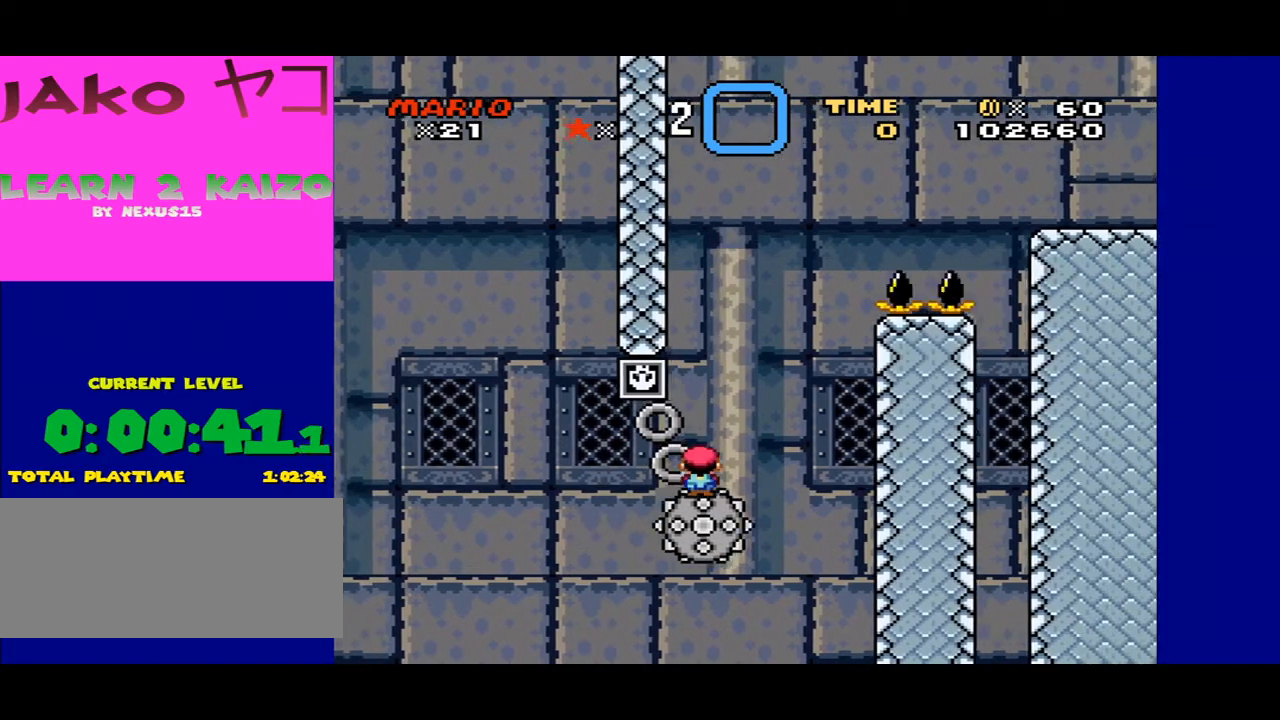
{"buttons": ["X"], "events": [[367, "DPAD_LEFT", "down"], [433, "DPAD_LEFT", "up"]]}
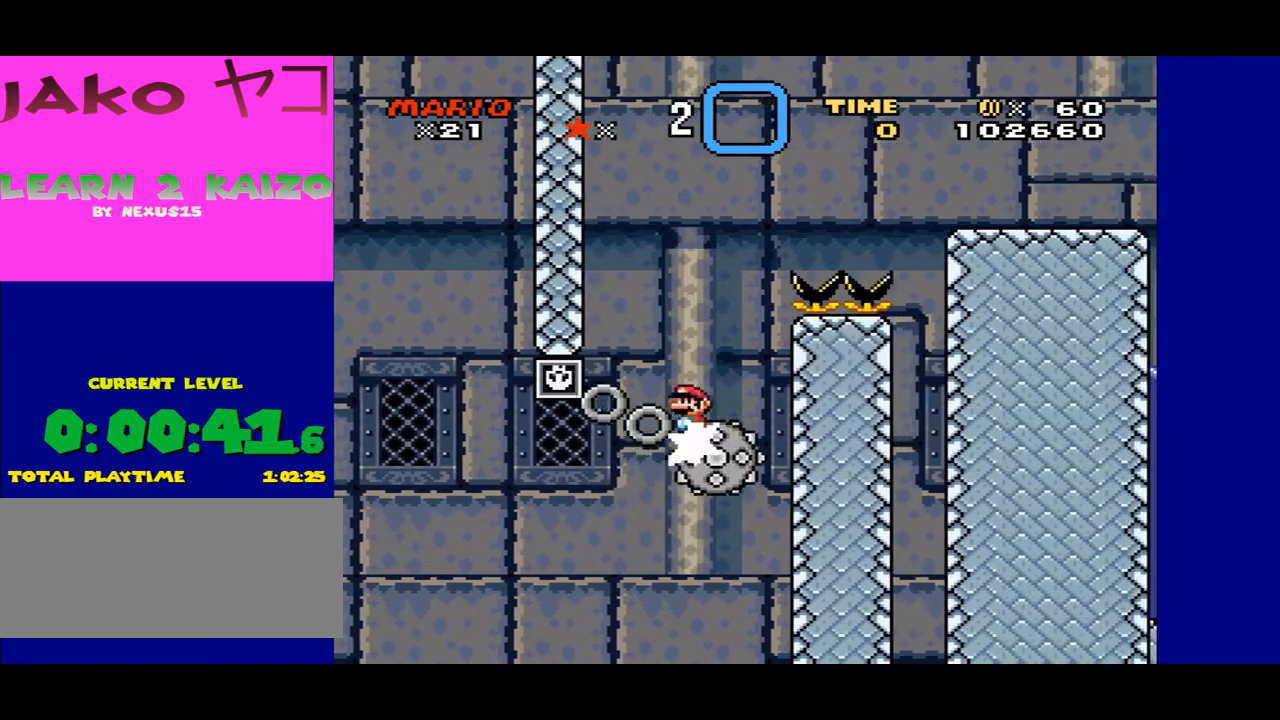
{"buttons": ["X"], "events": [[200, "DPAD_RIGHT", "down"], [267, "DPAD_RIGHT", "up"]]}
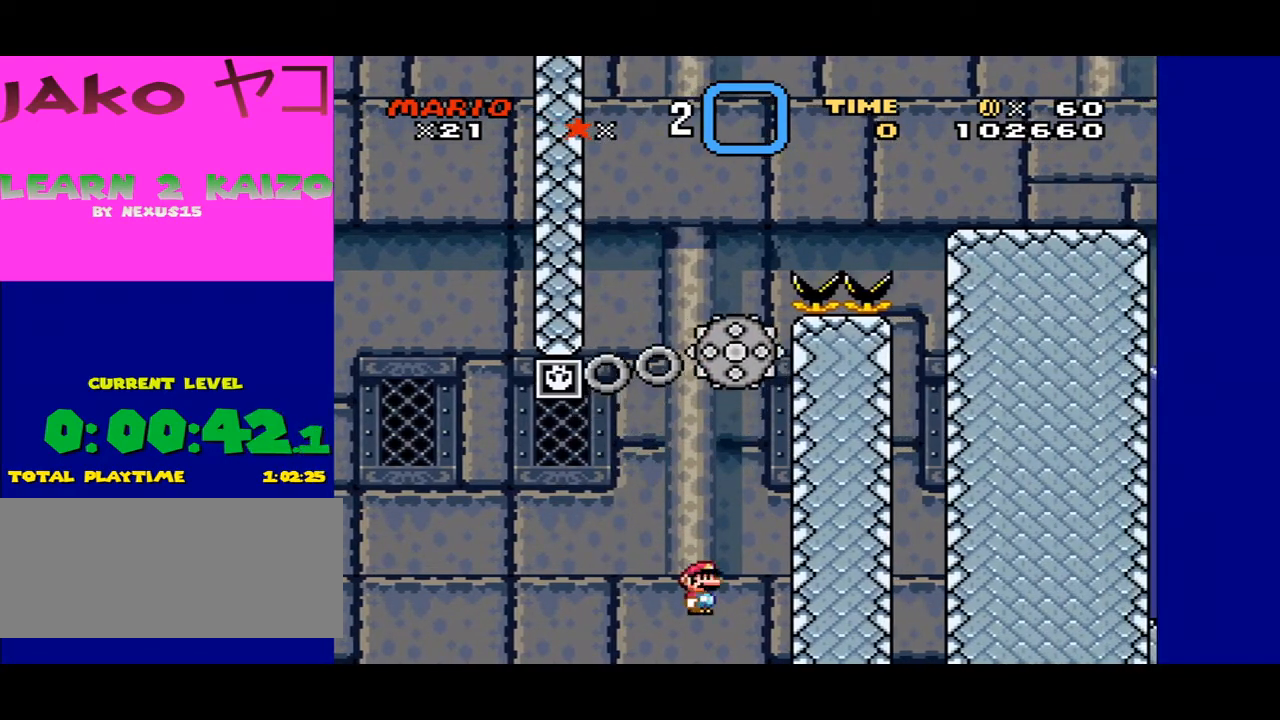
{"buttons": ["X"], "events": []}
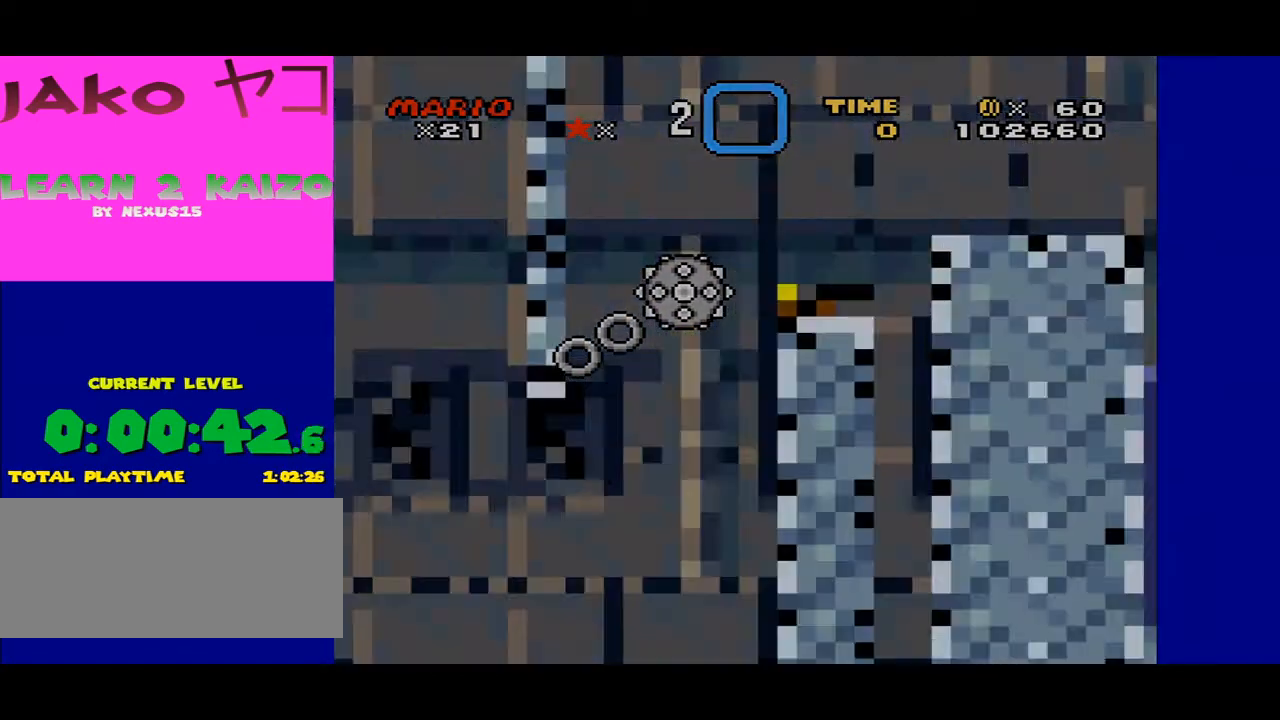
{"buttons": ["X"], "events": []}
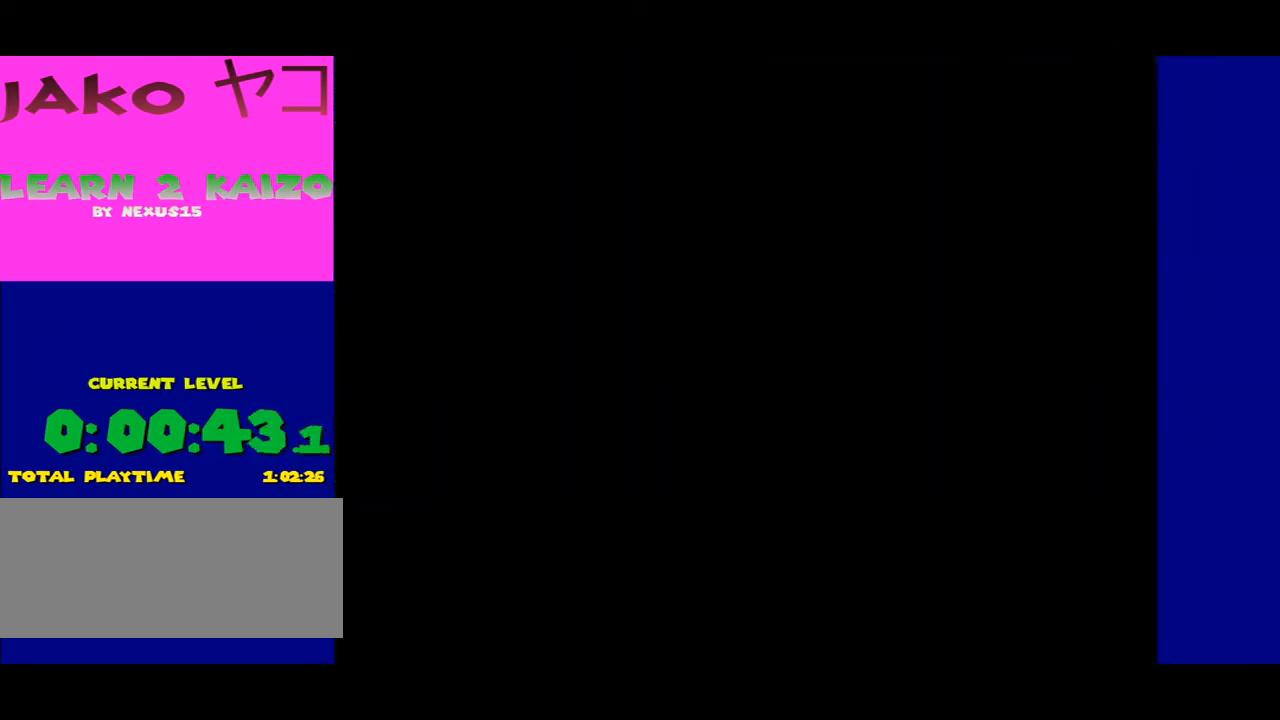
{"buttons": ["A", "X", "DPAD_RIGHT"], "events": [[333, "DPAD_RIGHT", "down"], [367, "A", "down"], [467, "DPAD_RIGHT", "up"], [500, "DPAD_RIGHT", "down"]]}
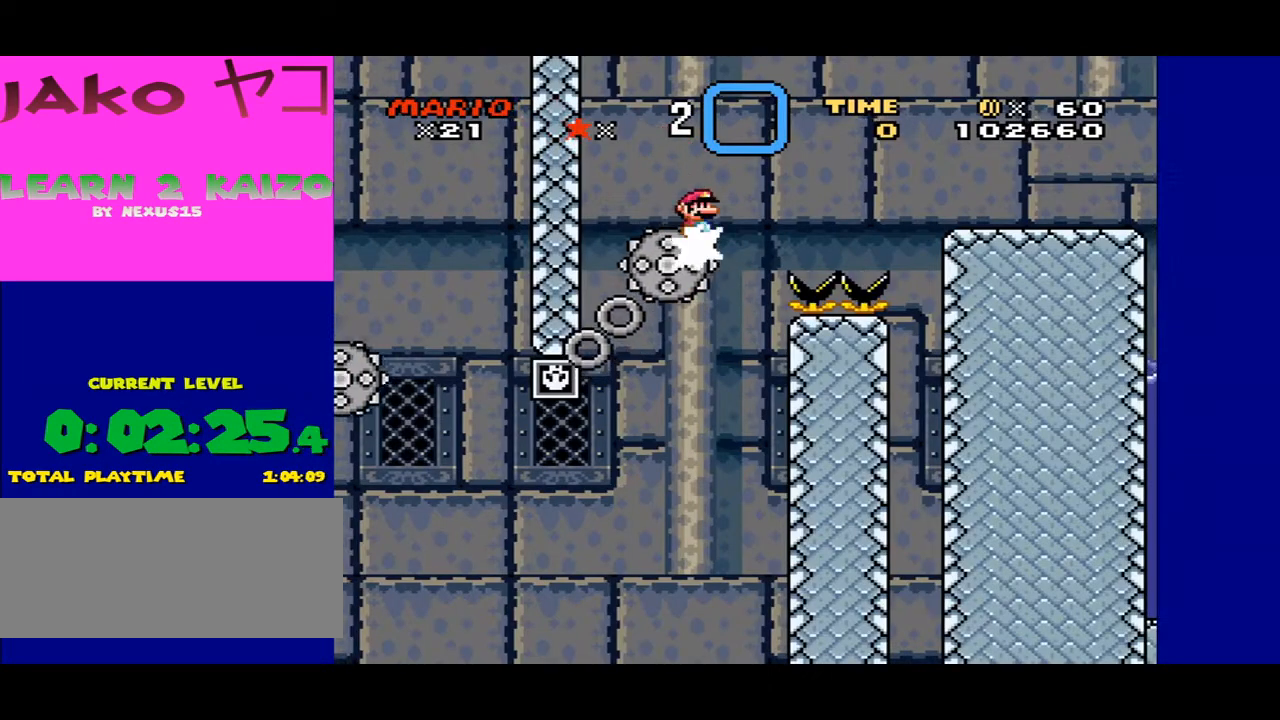
{"buttons": ["A", "X", "DPAD_RIGHT"], "events": []}
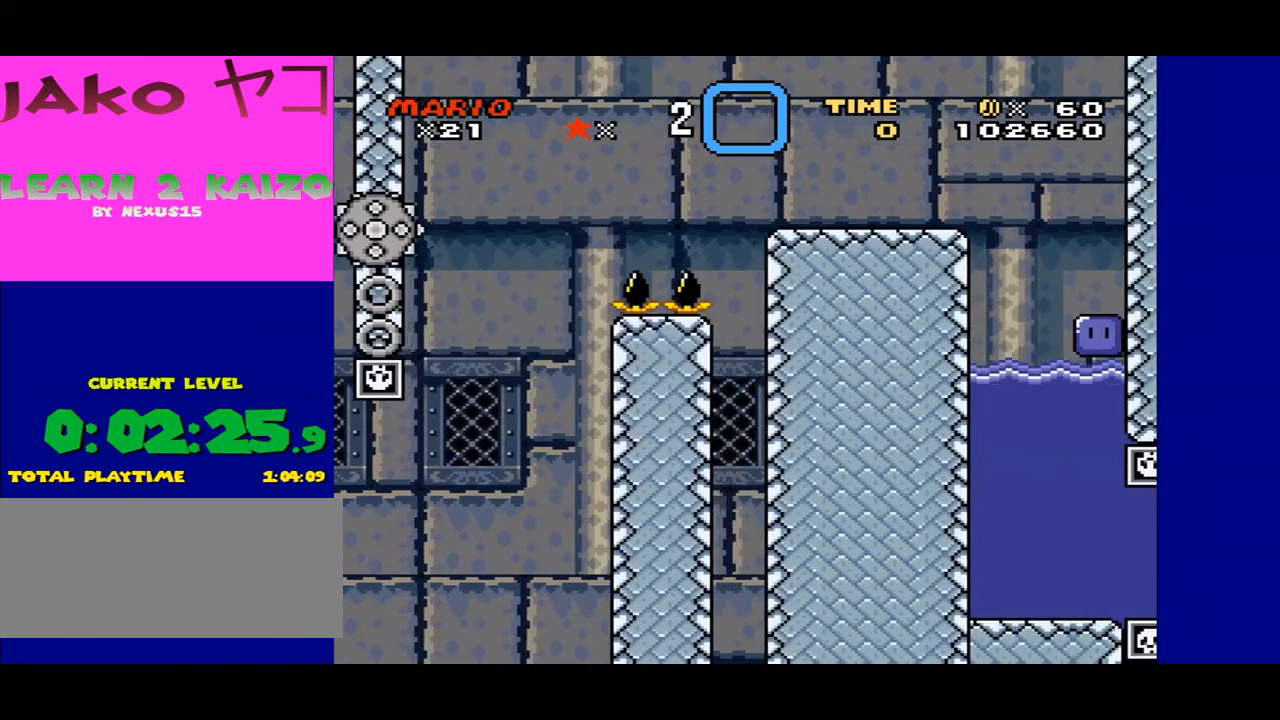
{"buttons": ["X"], "events": [[133, "A", "up"], [200, "DPAD_RIGHT", "up"], [400, "DPAD_LEFT", "down"], [500, "DPAD_LEFT", "up"]]}
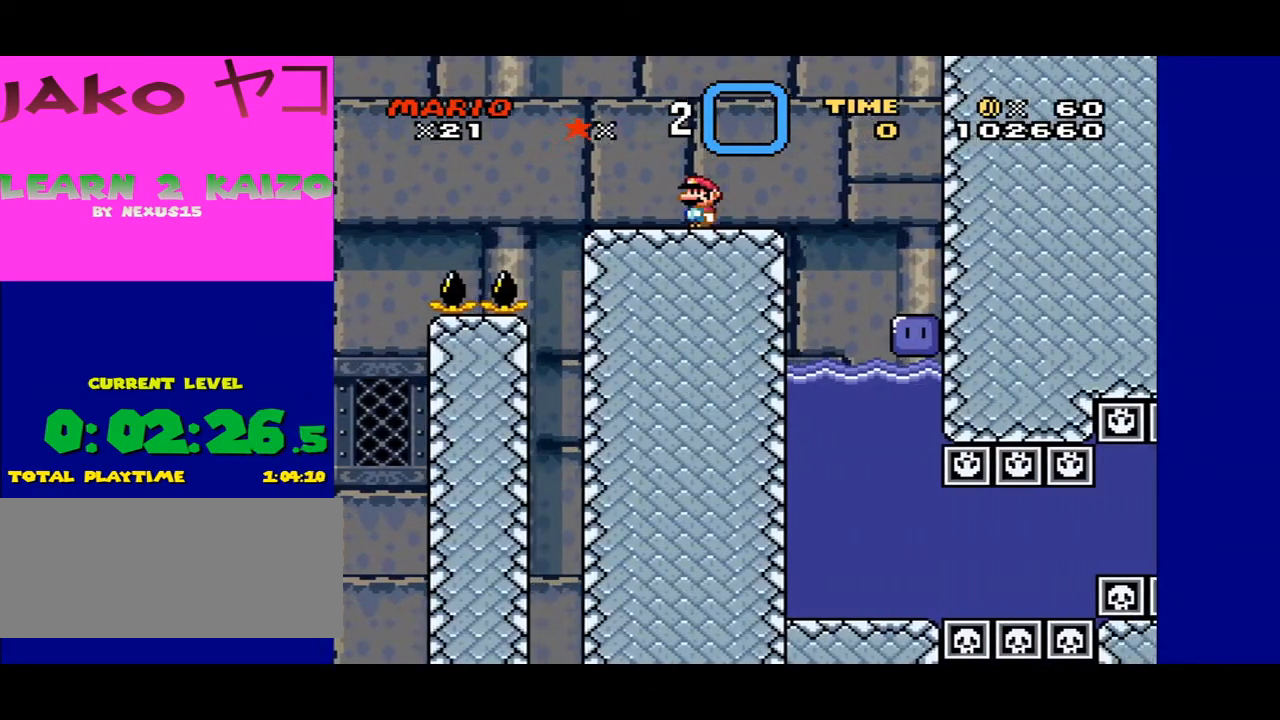
{"buttons": ["DPAD_RIGHT"], "events": [[300, "X", "up"], [500, "DPAD_RIGHT", "down"]]}
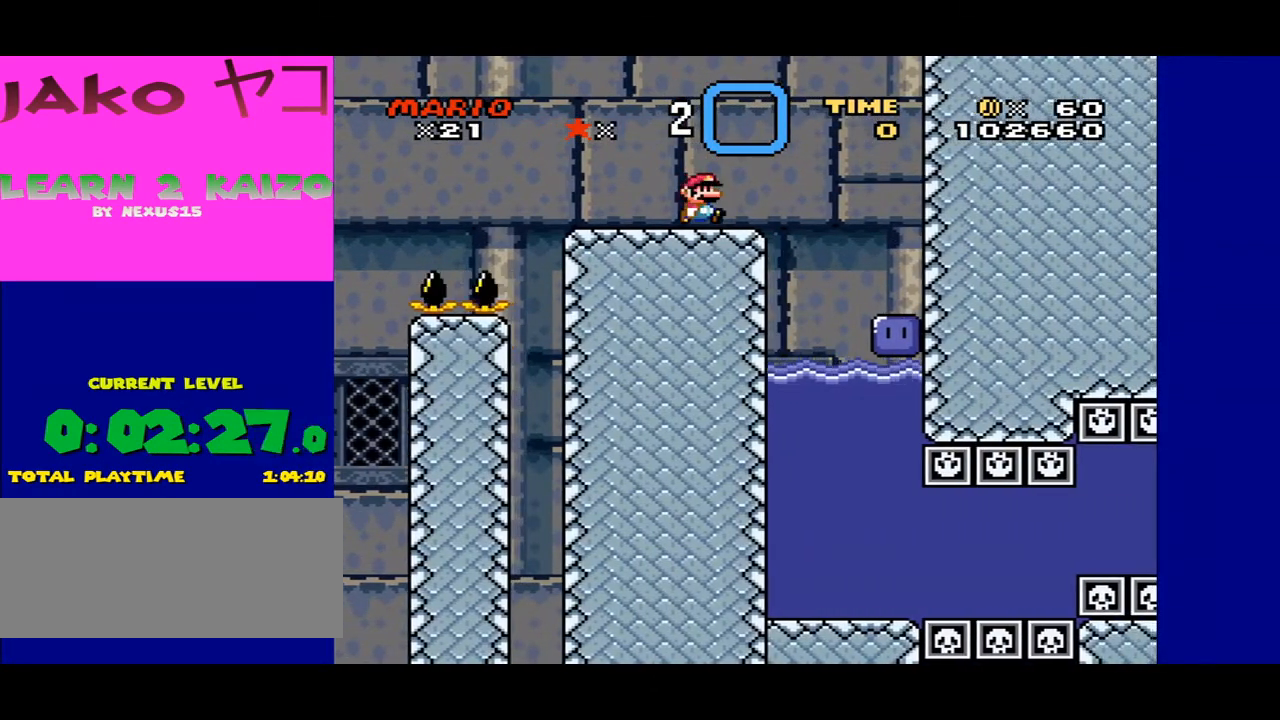
{"buttons": ["Y"], "events": [[133, "DPAD_RIGHT", "up"], [500, "Y", "down"]]}
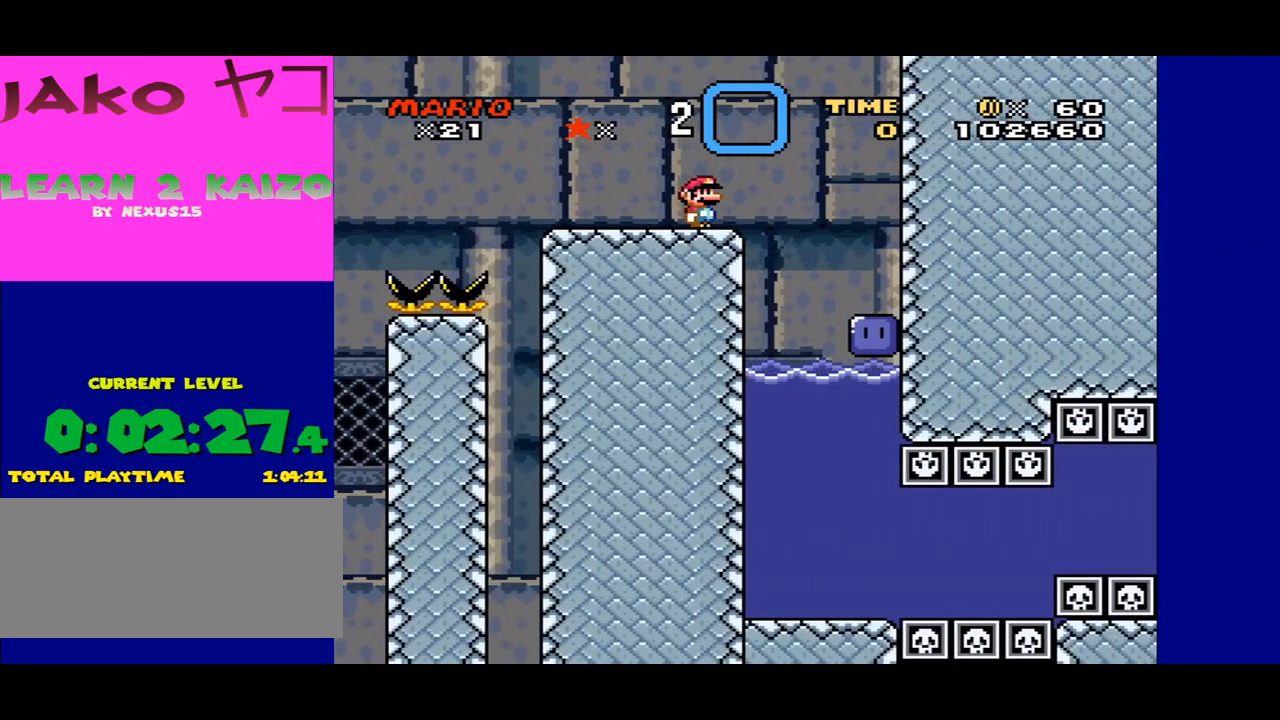
{"buttons": ["Y"], "events": []}
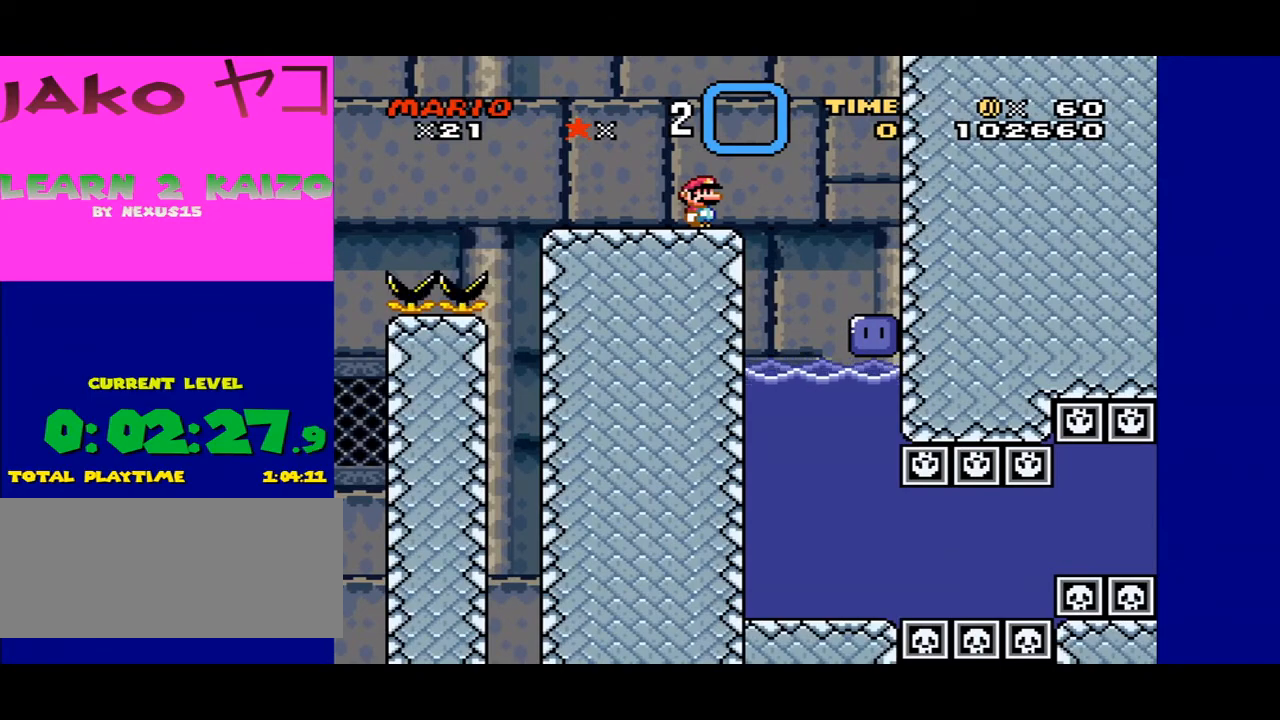
{"buttons": ["B", "Y", "DPAD_RIGHT"], "events": [[67, "B", "down"], [67, "DPAD_RIGHT", "down"]]}